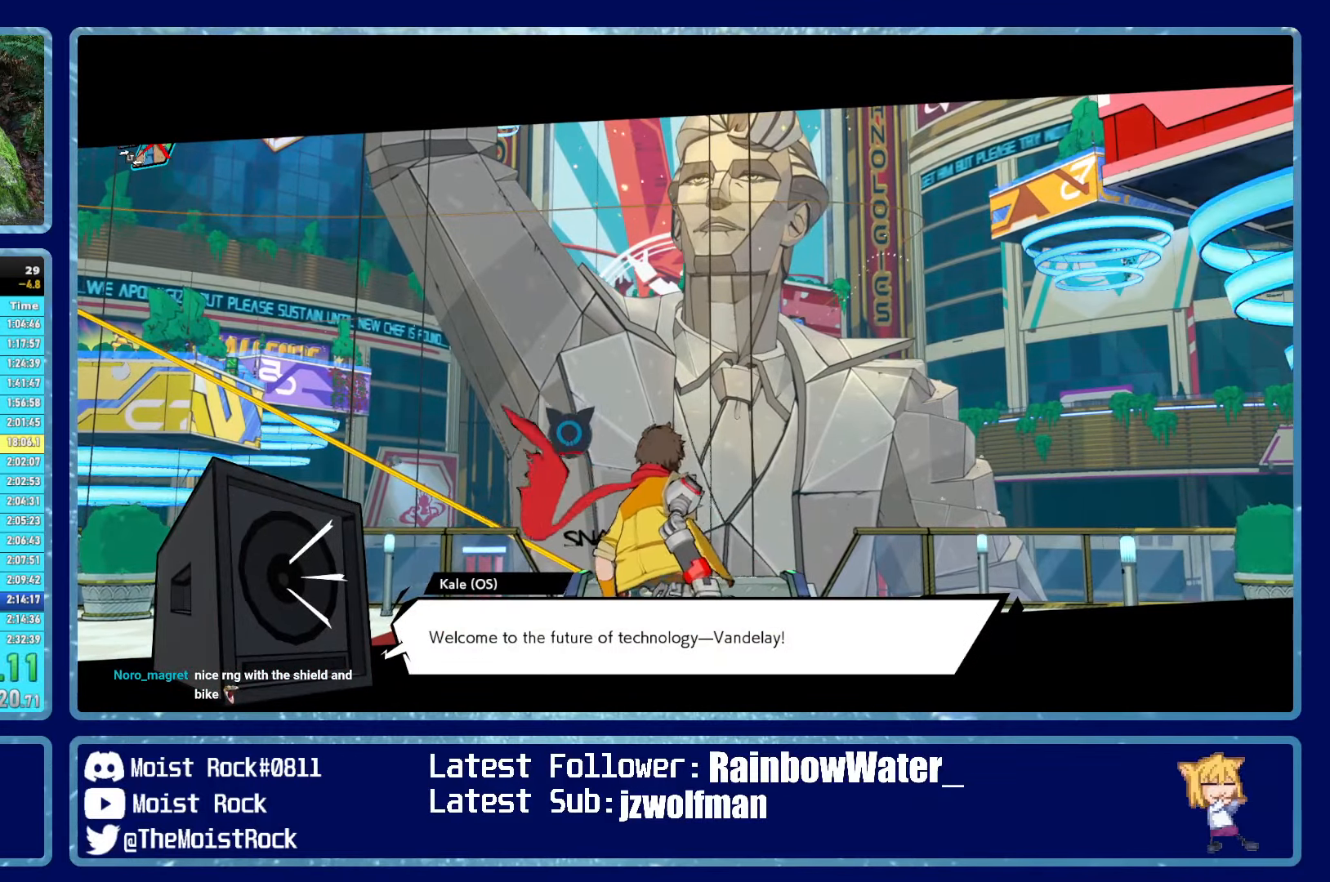
Gameplay with a controller (Xbox layout); each line is a JSON object with the inputs held at the frame after it. "events" lists button and stick changes between this image and that frame as [ms after this image, input, new state], when the widget could be followed in between.
{"buttons": ["A"], "left_stick": "center", "right_stick": "center", "events": [[17, "A", "down"], [83, "A", "up"], [150, "A", "down"], [233, "A", "up"], [300, "A", "down"], [383, "A", "up"], [450, "A", "down"]]}
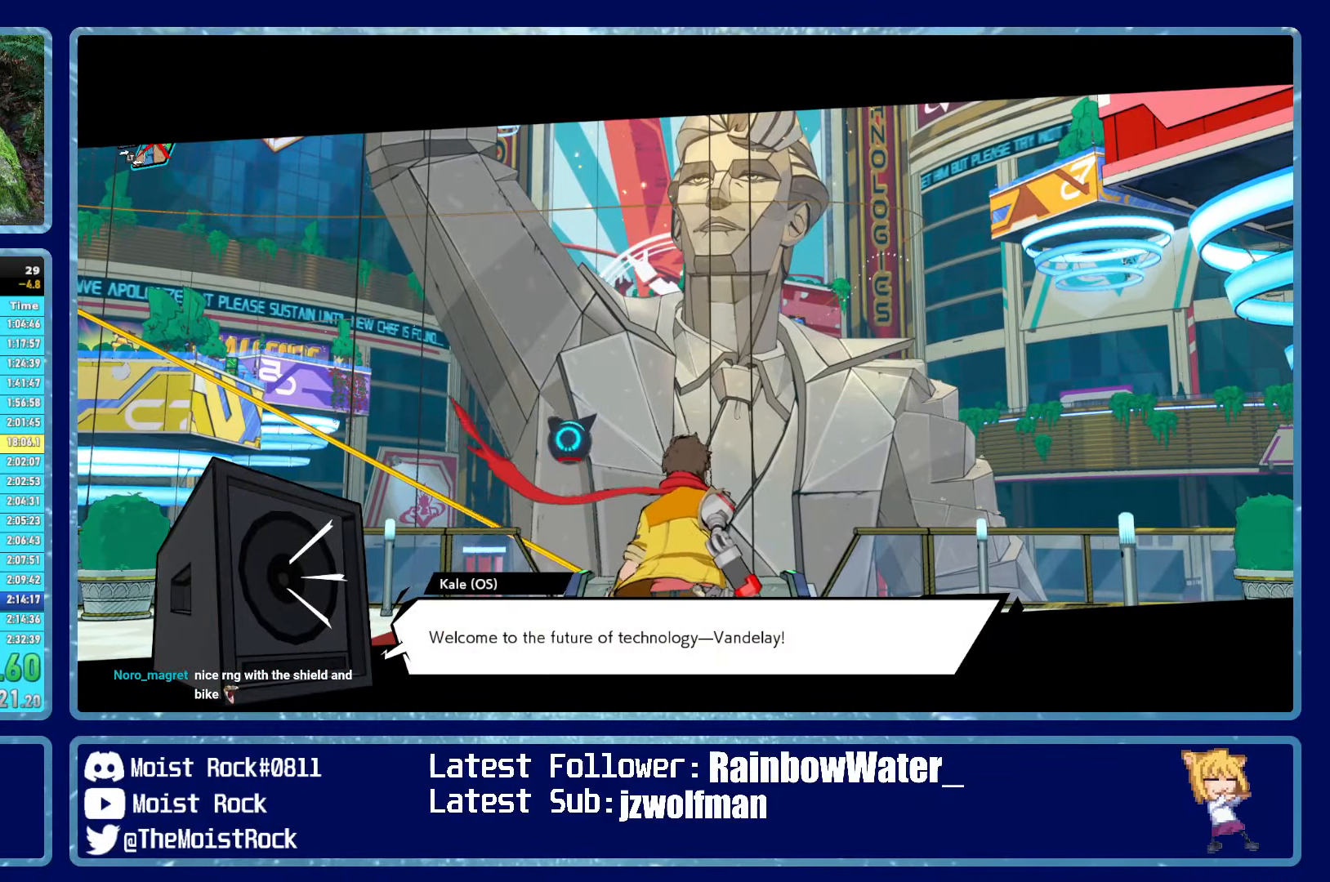
{"buttons": ["R1"], "left_stick": "up", "right_stick": "center", "events": [[33, "A", "up"], [100, "A", "down"], [200, "A", "up"], [250, "R1", "down"], [300, "A", "down"], [317, "left_stick", "up"], [350, "A", "up"], [350, "R1", "up"], [417, "A", "down"], [450, "R1", "down"], [500, "A", "up"]]}
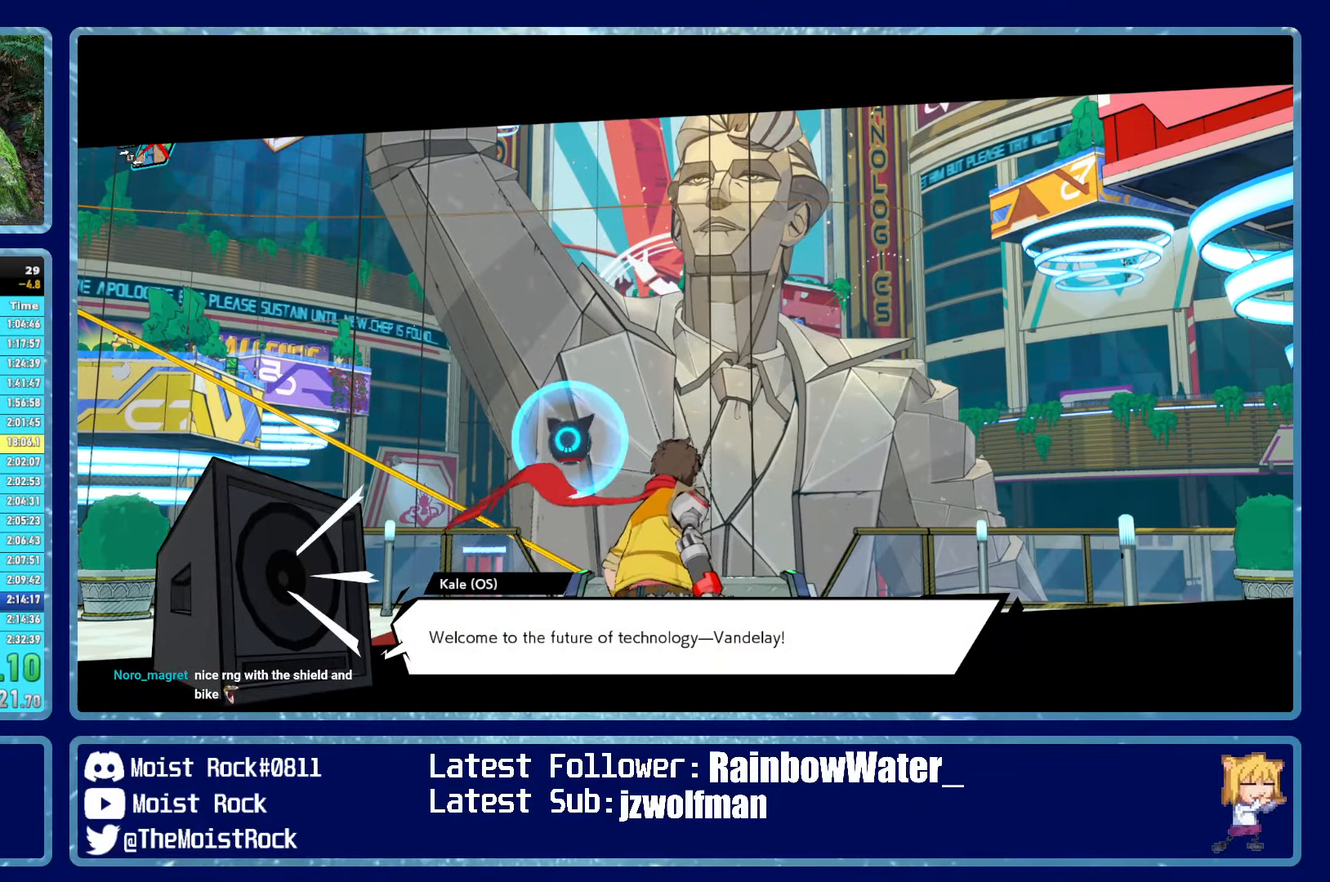
{"buttons": [], "left_stick": "up", "right_stick": "center", "events": [[17, "R1", "up"], [83, "A", "down"], [117, "R1", "down"], [167, "A", "up"], [183, "R1", "up"], [233, "A", "down"], [267, "R1", "down"], [300, "A", "up"], [333, "R1", "up"], [383, "A", "down"], [417, "R1", "down"], [450, "A", "up"], [483, "R1", "up"]]}
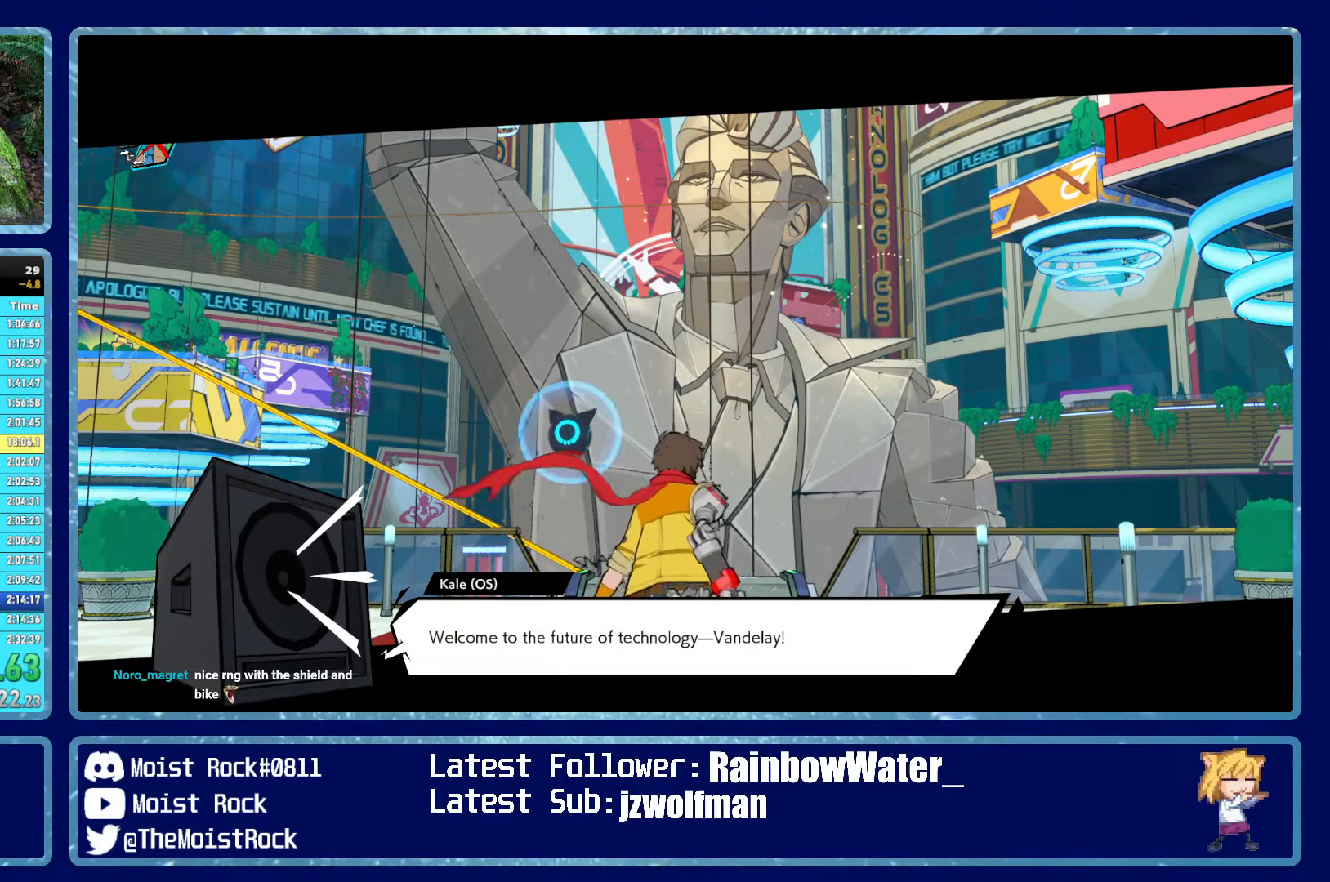
{"buttons": [], "left_stick": "up", "right_stick": "center", "events": [[33, "A", "down"], [50, "R1", "down"], [117, "A", "up"], [117, "R1", "up"]]}
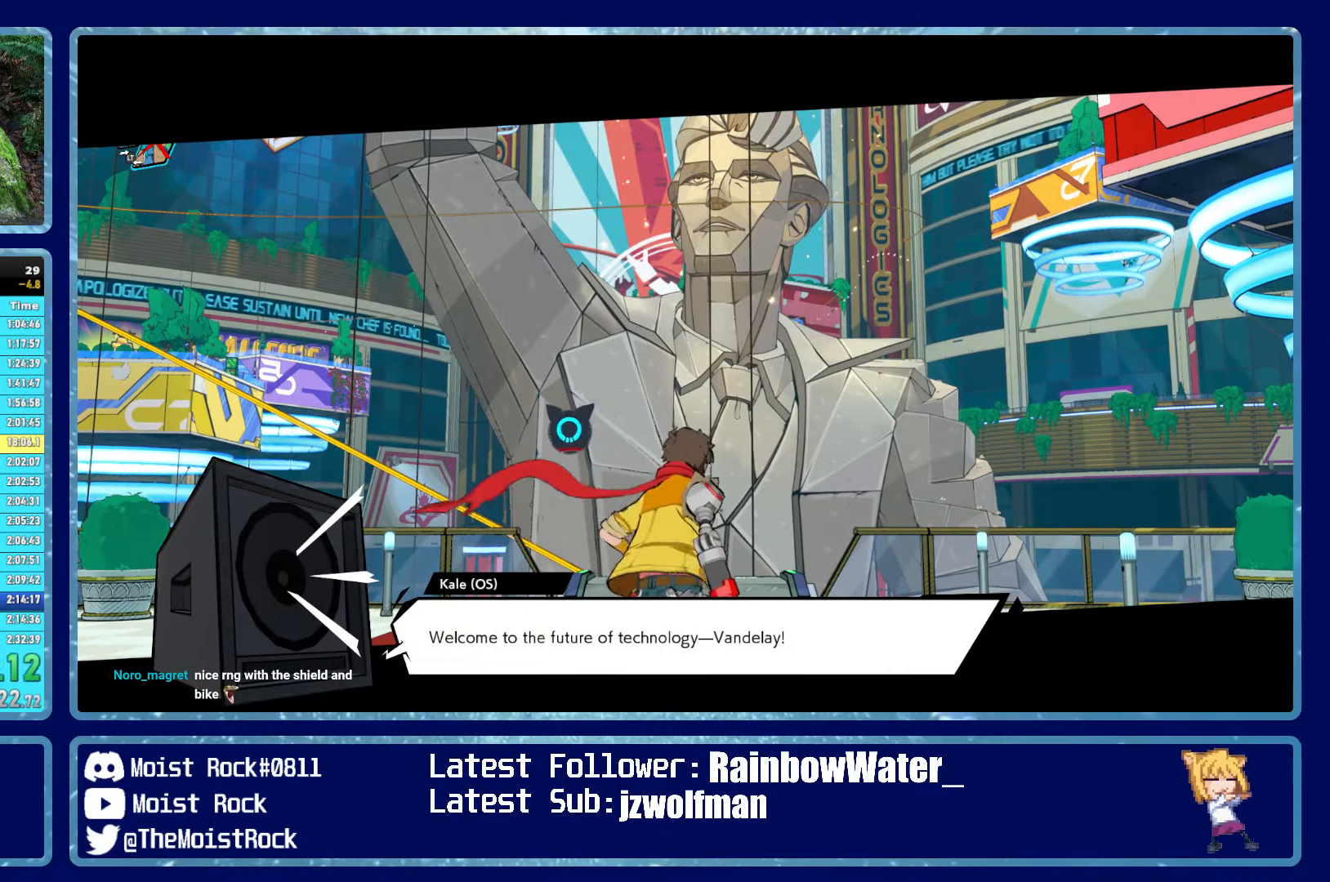
{"buttons": [], "left_stick": "up", "right_stick": "center", "events": []}
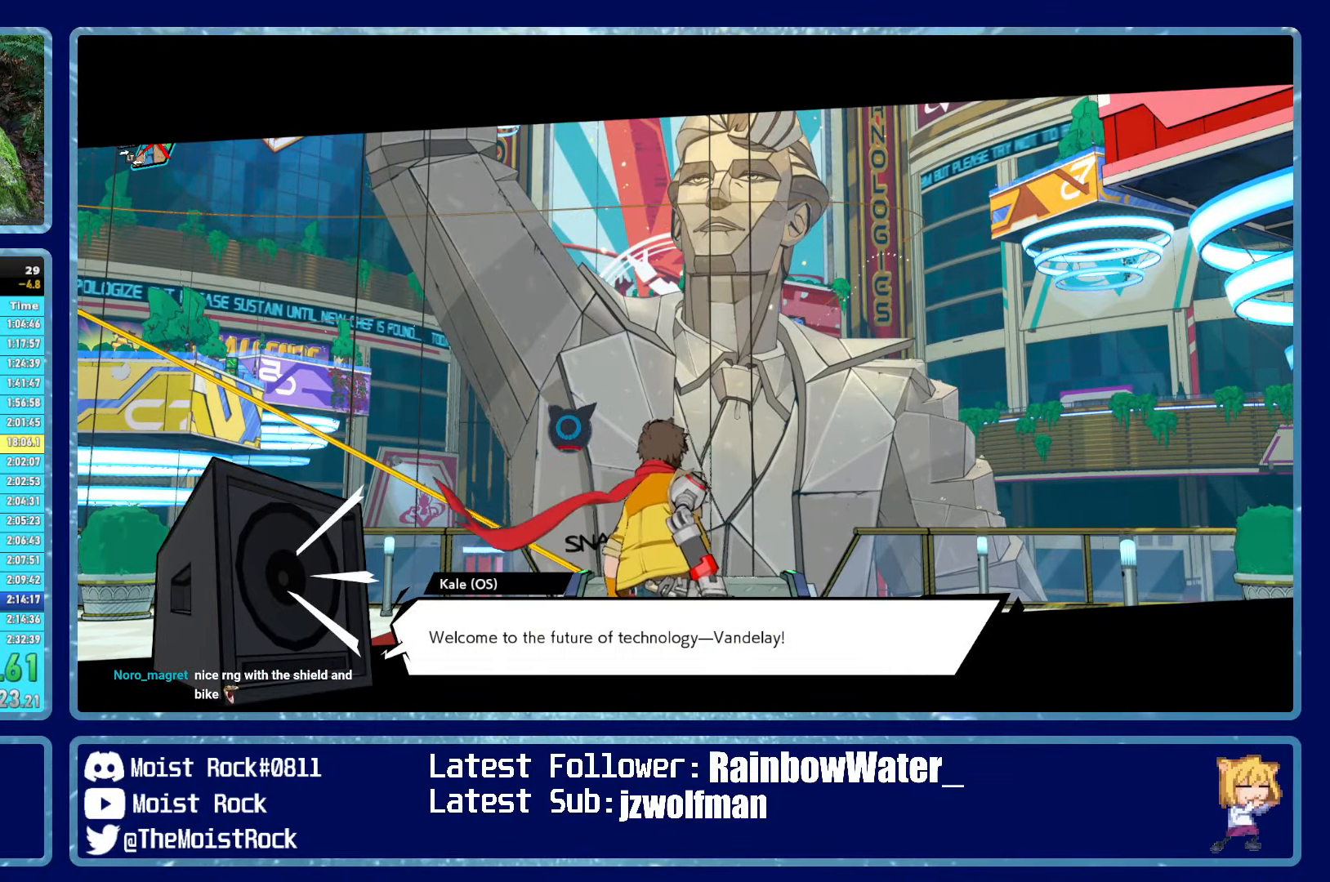
{"buttons": [], "left_stick": "up", "right_stick": "center", "events": []}
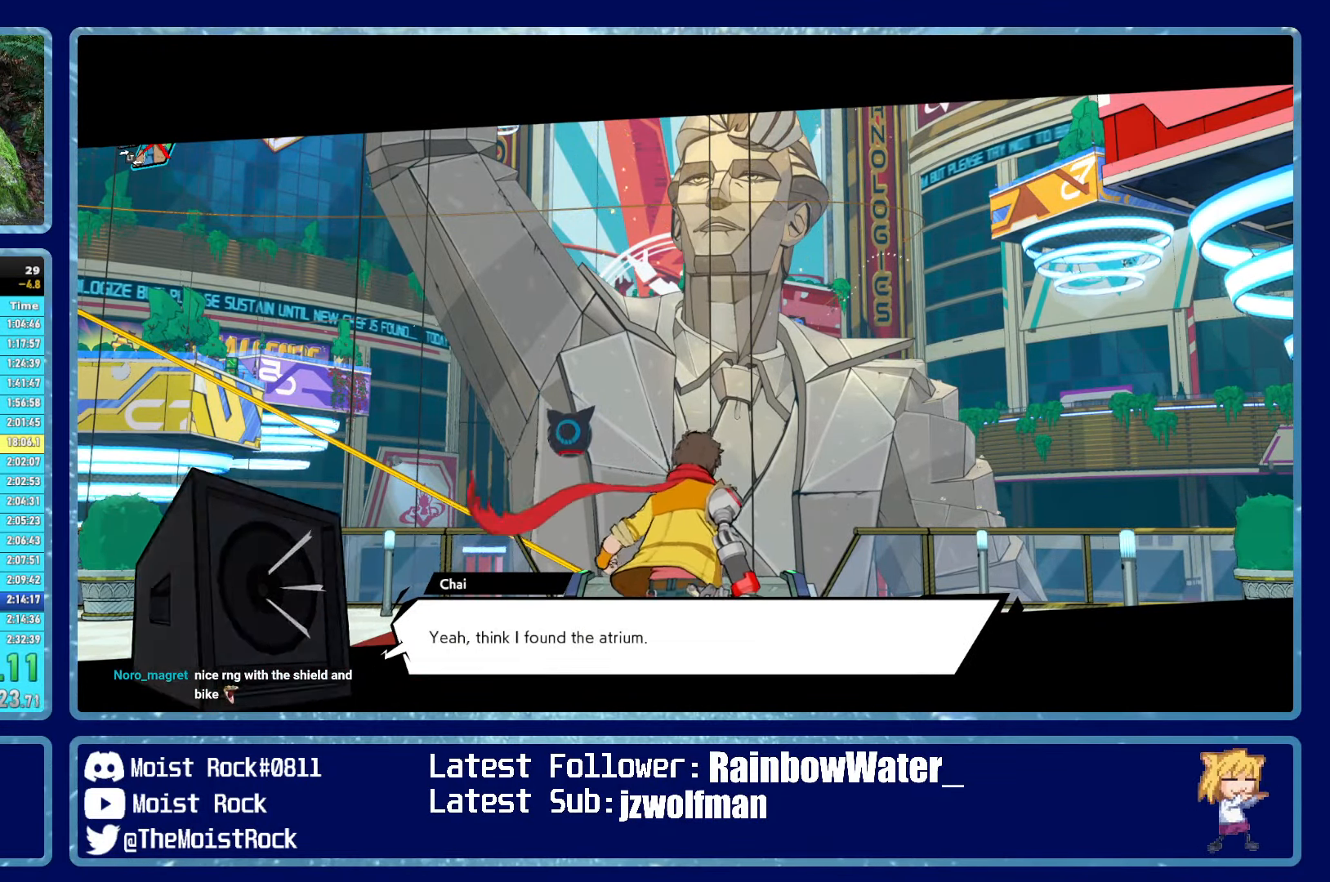
{"buttons": [], "left_stick": "up", "right_stick": "center", "events": [[50, "R1", "down"], [150, "R1", "up"]]}
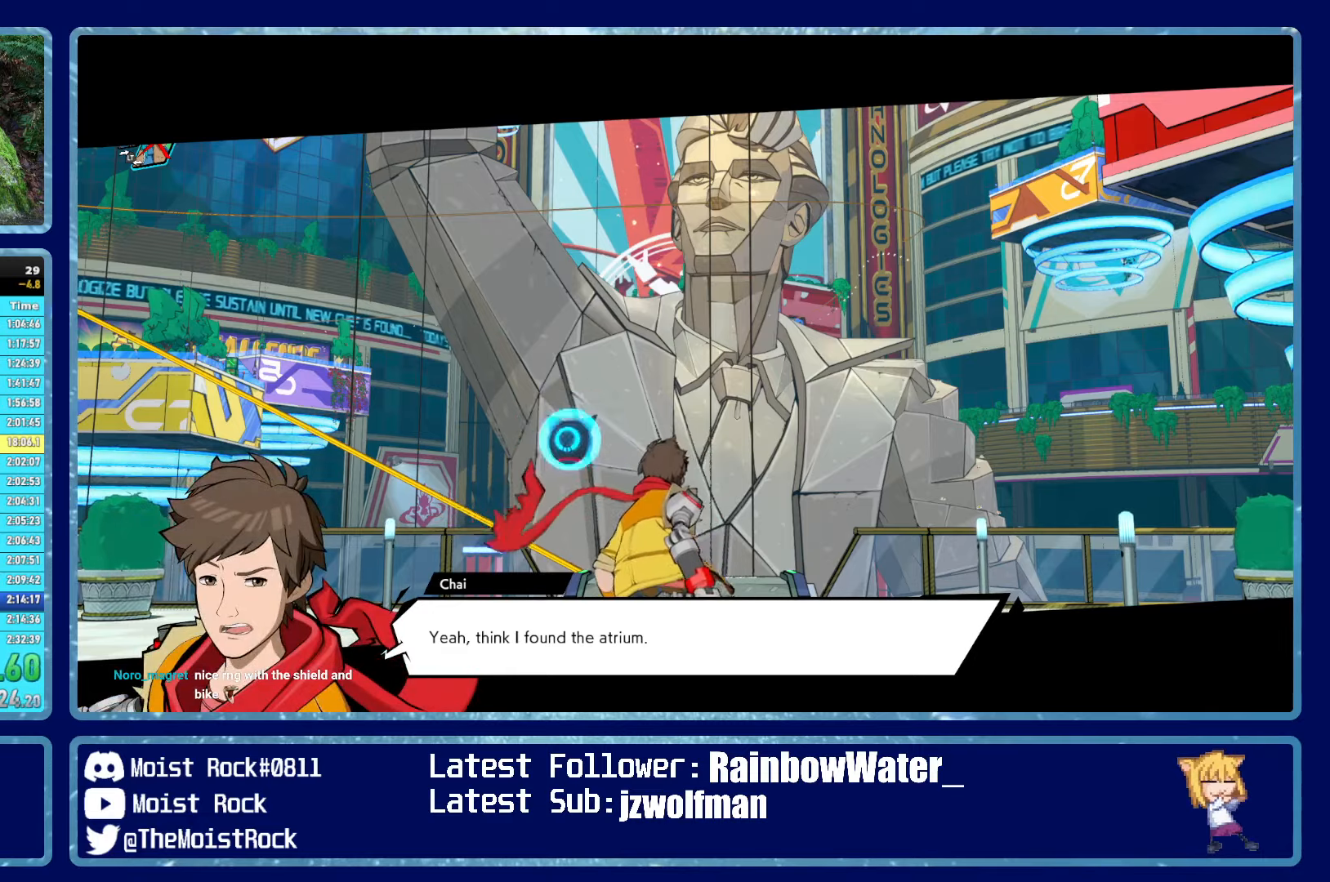
{"buttons": [], "left_stick": "up", "right_stick": "center", "events": [[317, "right_stick", "down-right"], [484, "right_stick", "center"]]}
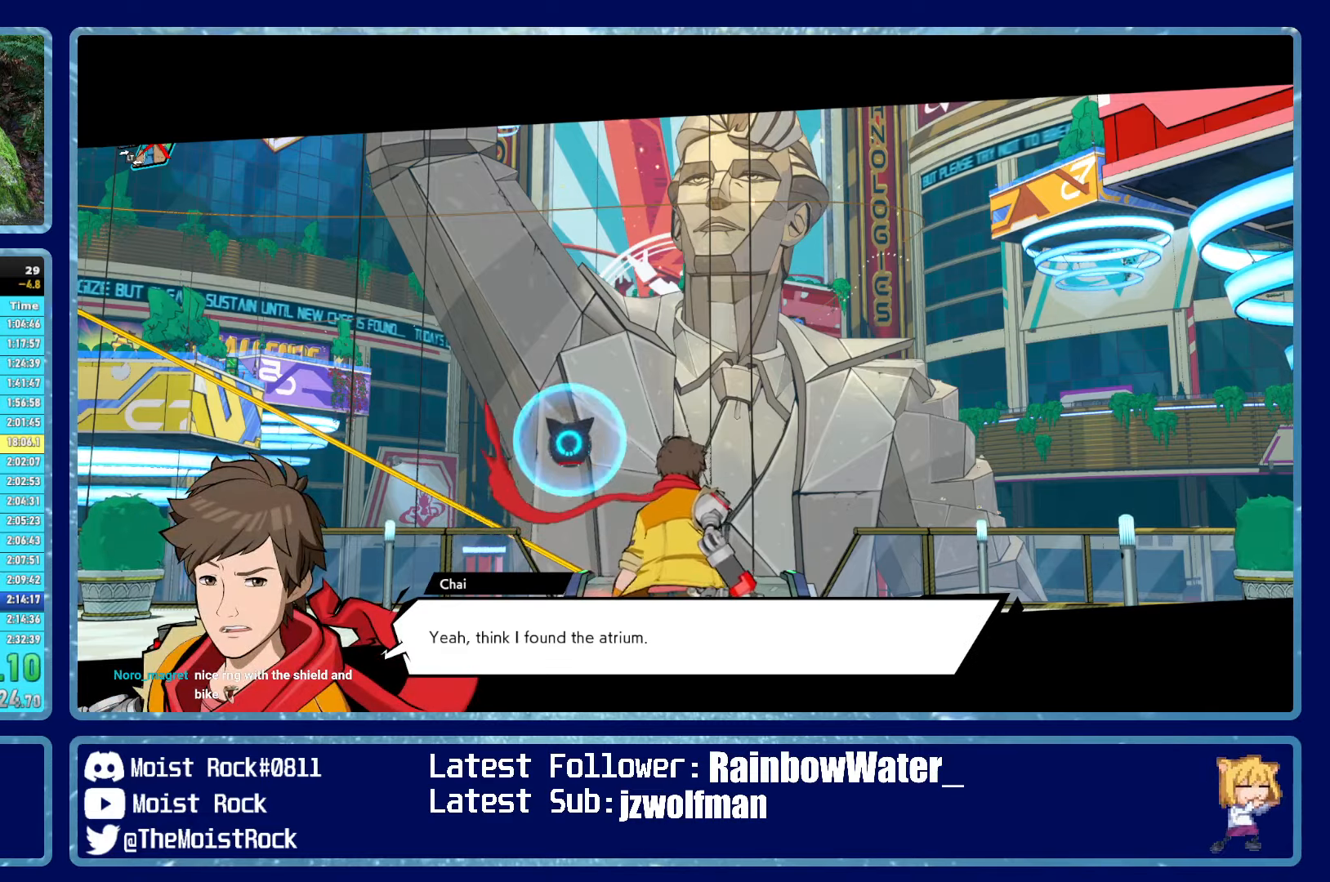
{"buttons": [], "left_stick": "up", "right_stick": "center", "events": [[100, "right_stick", "down-right"], [350, "right_stick", "center"]]}
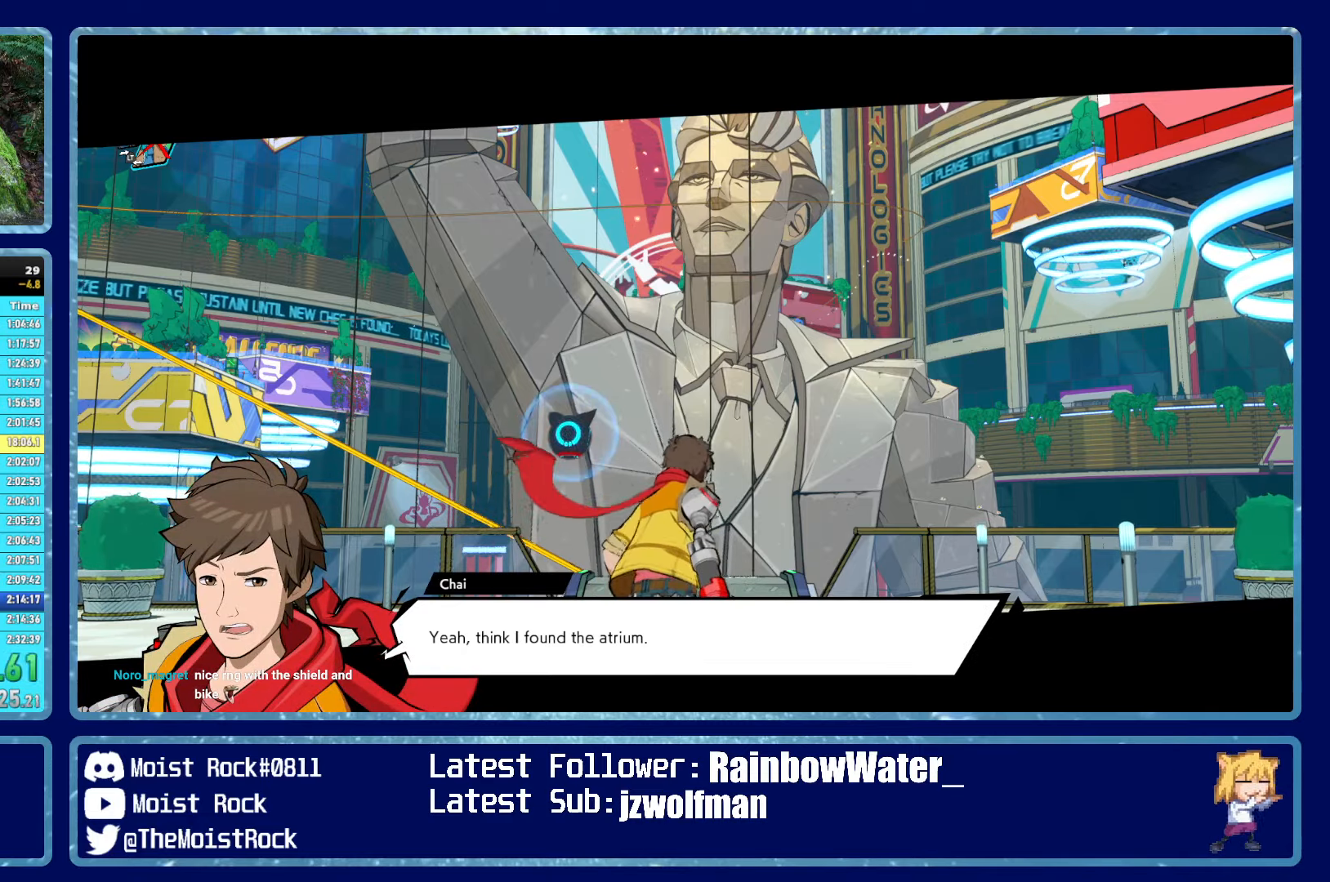
{"buttons": ["L1"], "left_stick": "up", "right_stick": "center", "events": [[317, "L1", "down"], [400, "L1", "up"], [484, "L1", "down"]]}
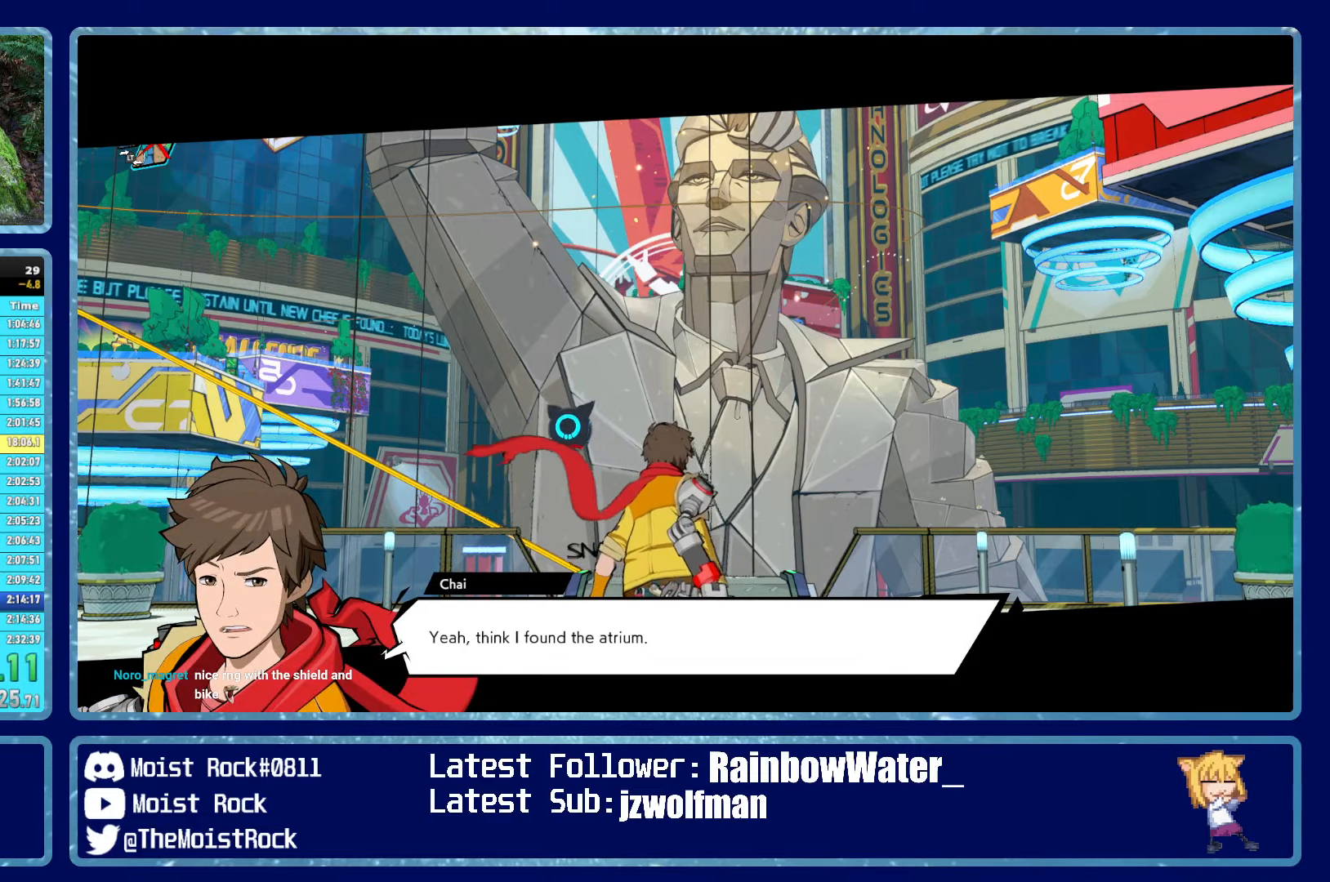
{"buttons": [], "left_stick": "up", "right_stick": "center", "events": [[84, "L1", "up"], [167, "L1", "down"], [234, "L1", "up"], [350, "L1", "down"], [417, "L1", "up"]]}
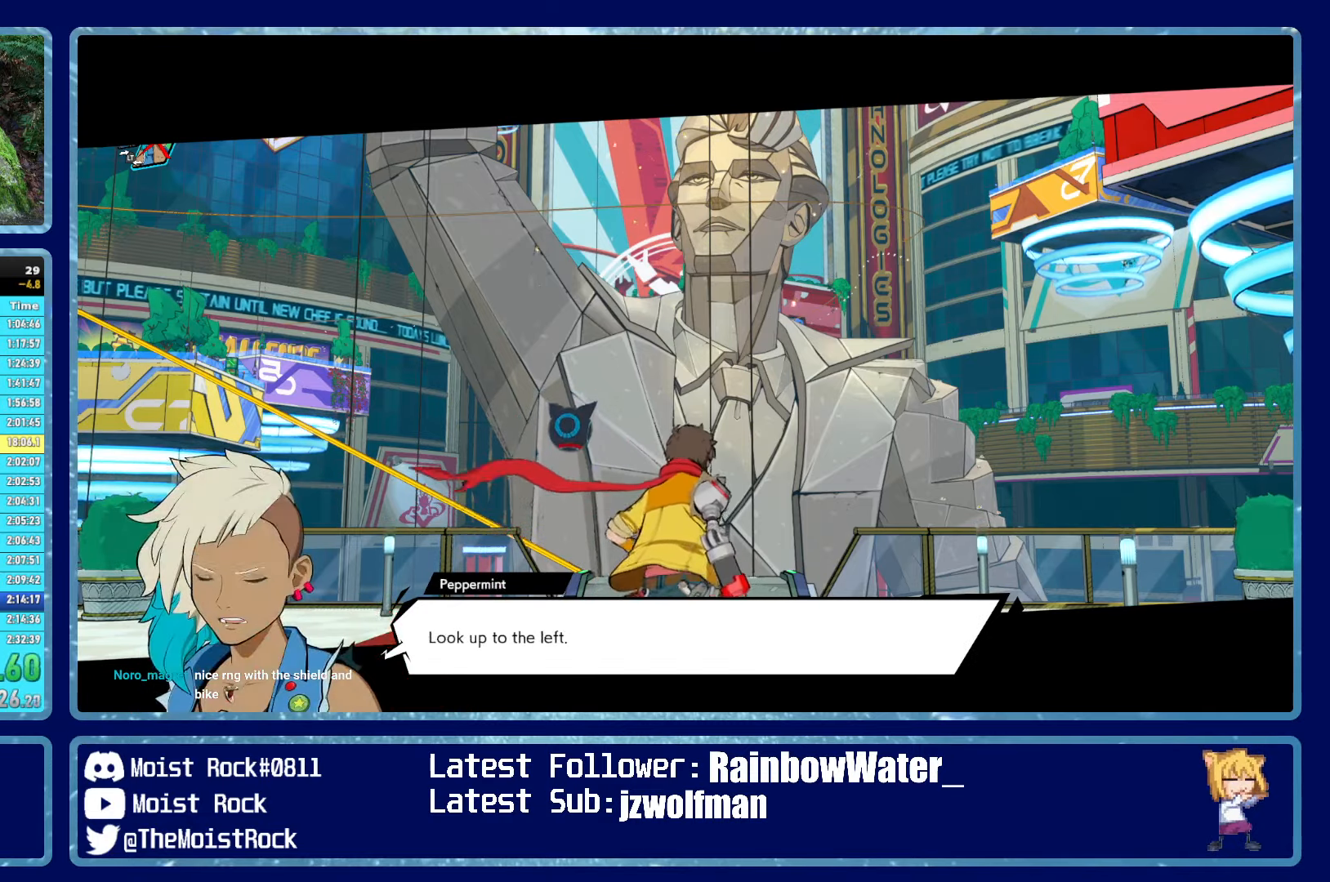
{"buttons": [], "left_stick": "up", "right_stick": "center", "events": [[100, "R1", "down"], [217, "R1", "up"]]}
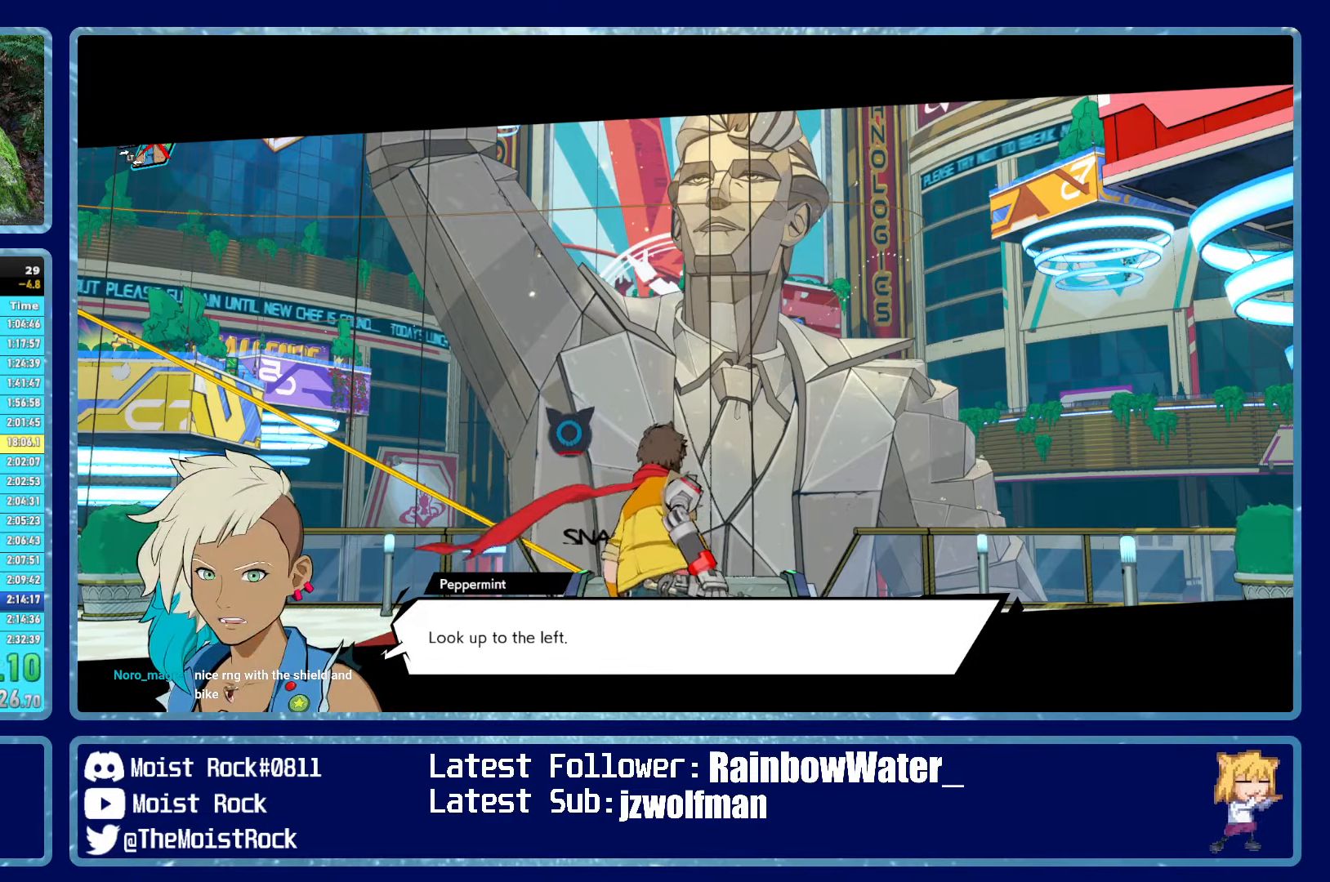
{"buttons": ["R1"], "left_stick": "up", "right_stick": "center", "events": [[50, "R1", "down"], [134, "R1", "up"], [467, "R1", "down"]]}
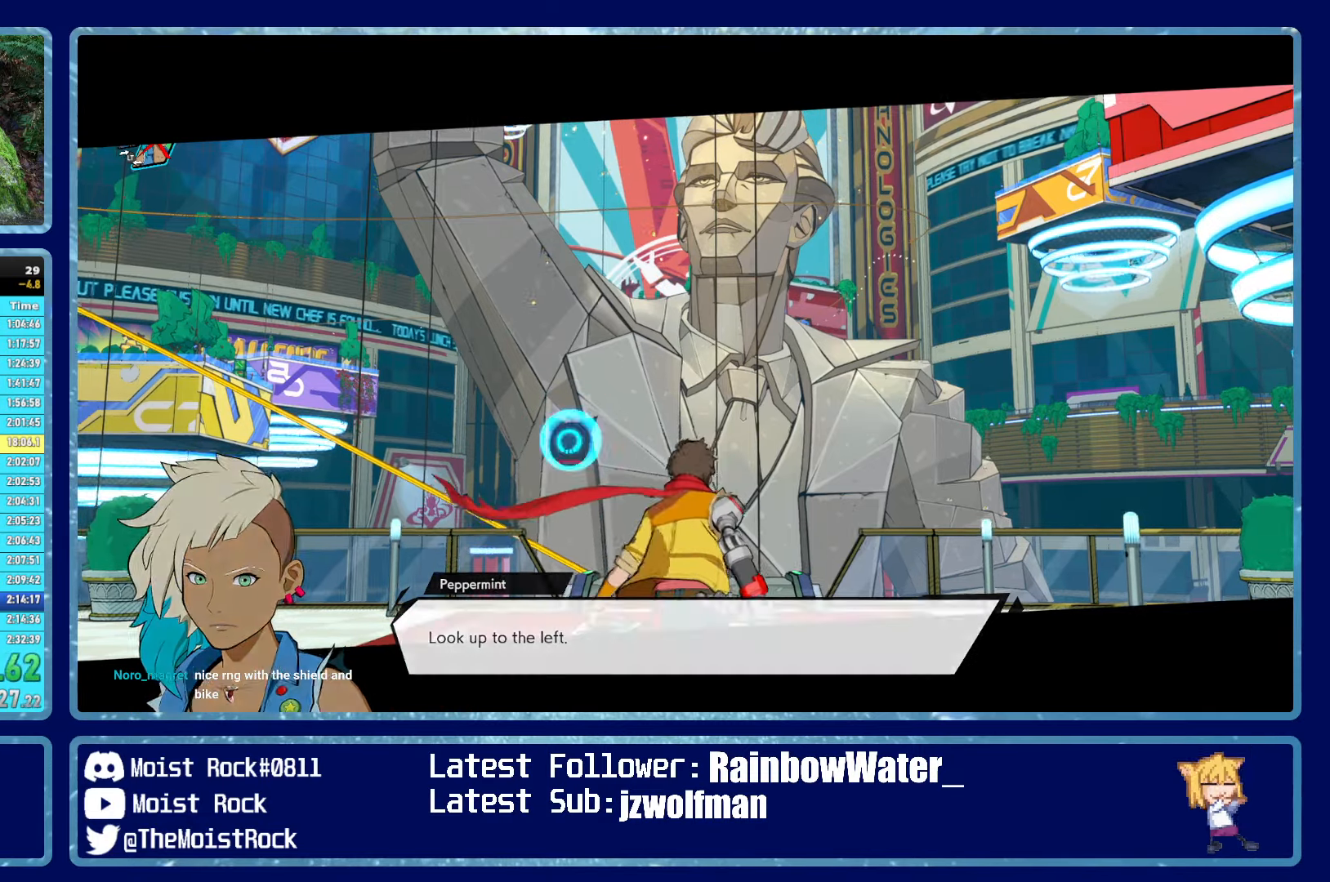
{"buttons": [], "left_stick": "up", "right_stick": "center", "events": [[67, "R1", "up"], [367, "R1", "down"], [467, "R1", "up"]]}
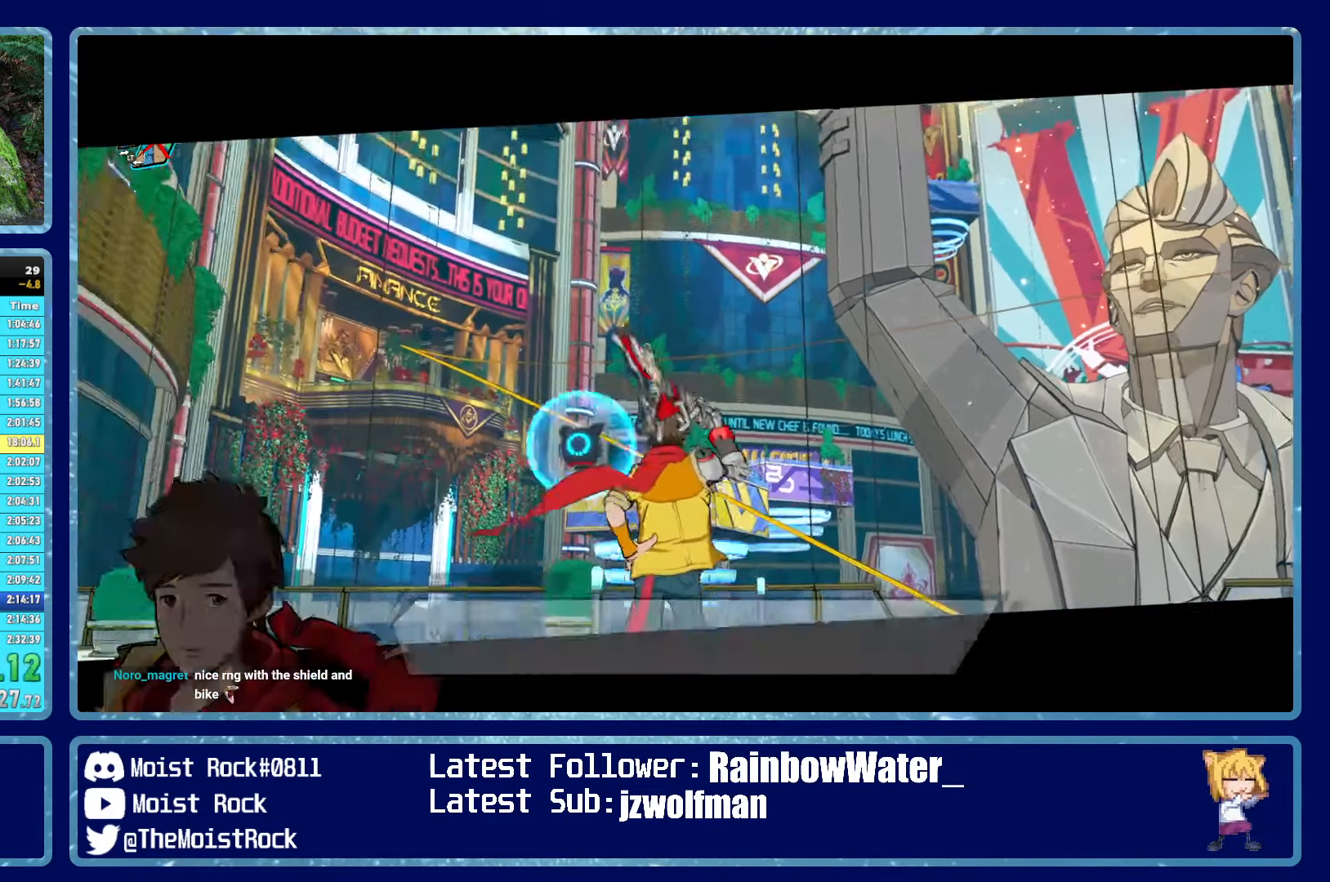
{"buttons": [], "left_stick": "up-right", "right_stick": "center", "events": [[67, "left_stick", "up-right"], [300, "R1", "down"], [400, "R1", "up"]]}
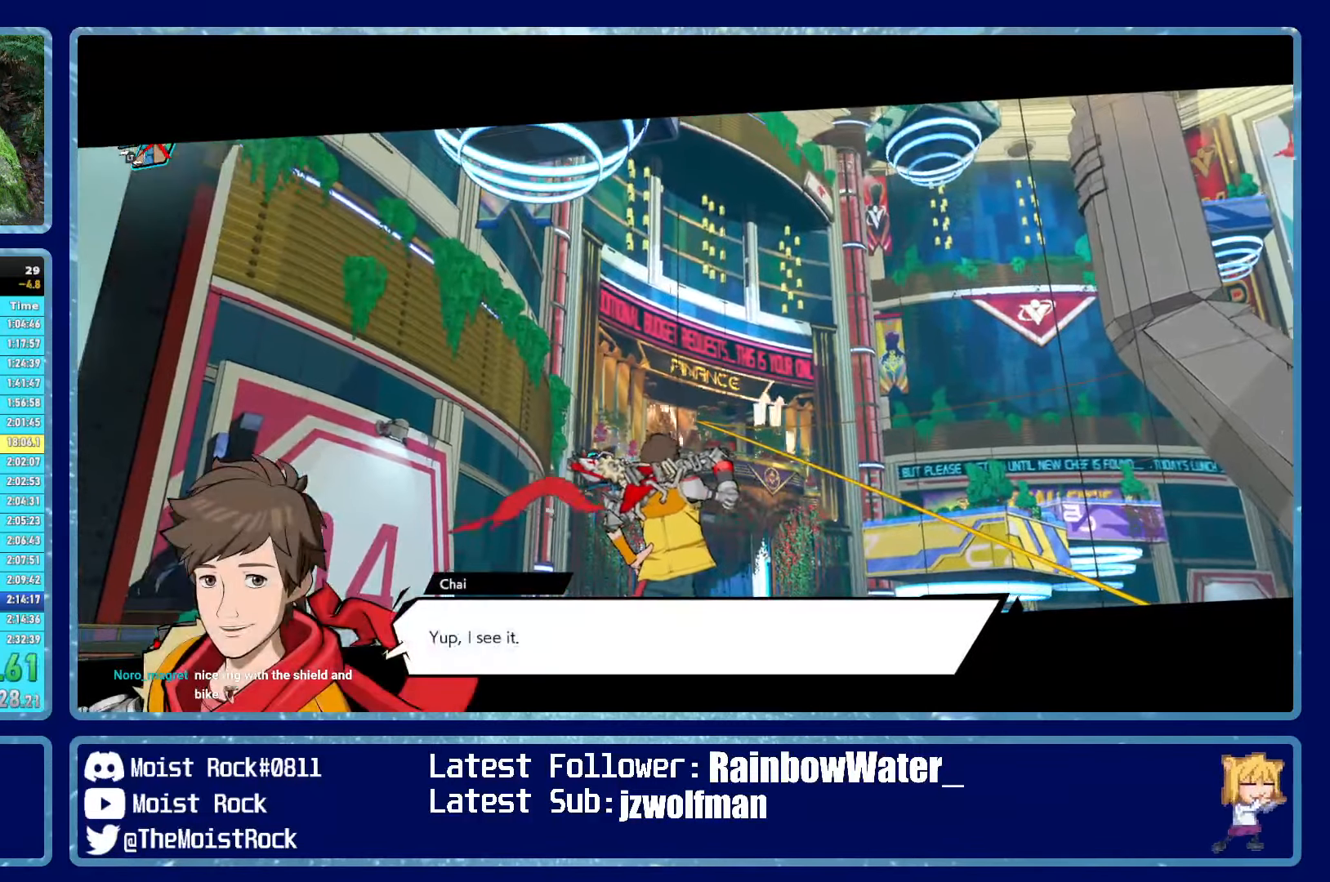
{"buttons": [], "left_stick": "up-right", "right_stick": "center", "events": [[284, "R1", "down"], [384, "R1", "up"]]}
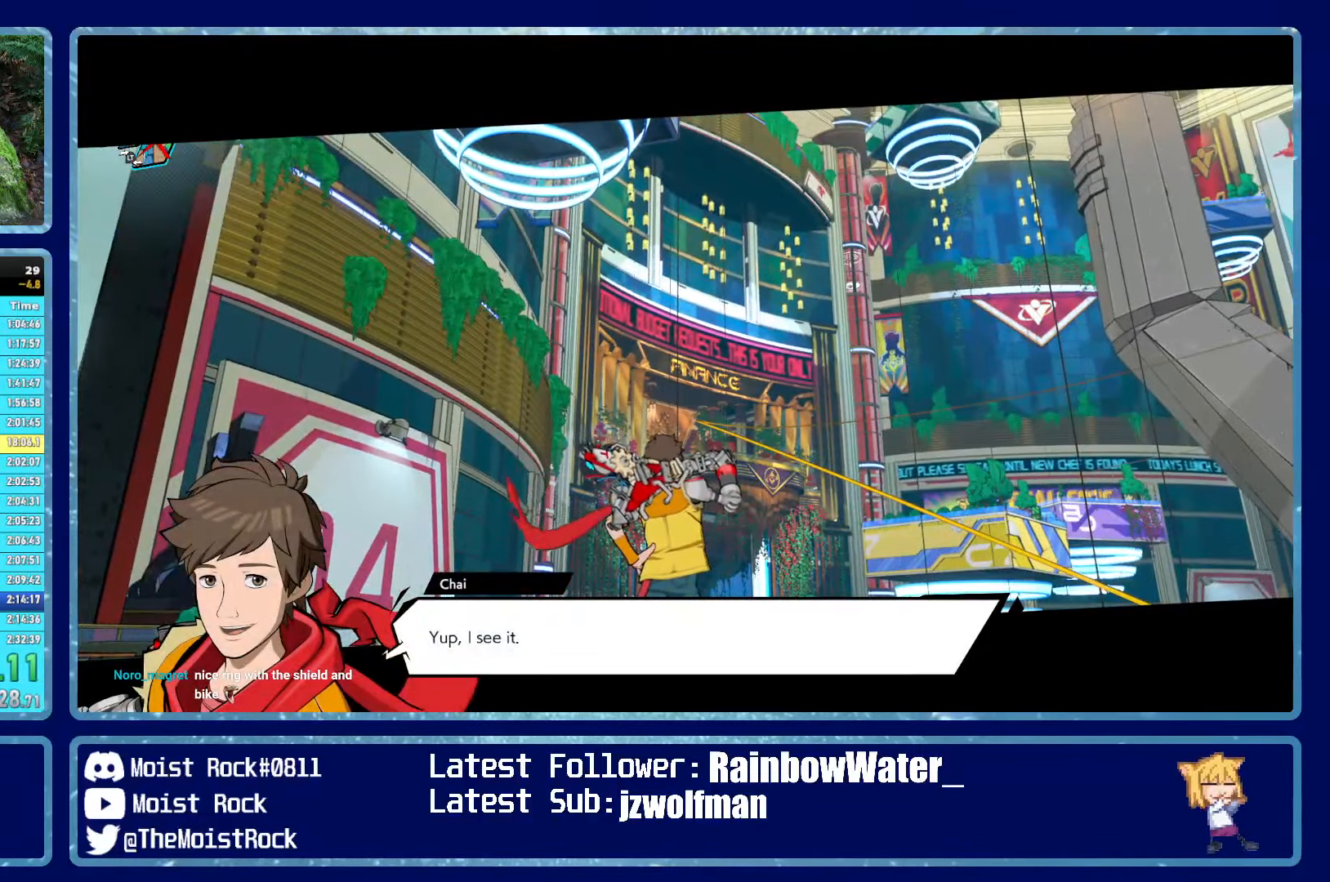
{"buttons": [], "left_stick": "up-right", "right_stick": "center", "events": [[184, "R1", "down"], [300, "R1", "up"]]}
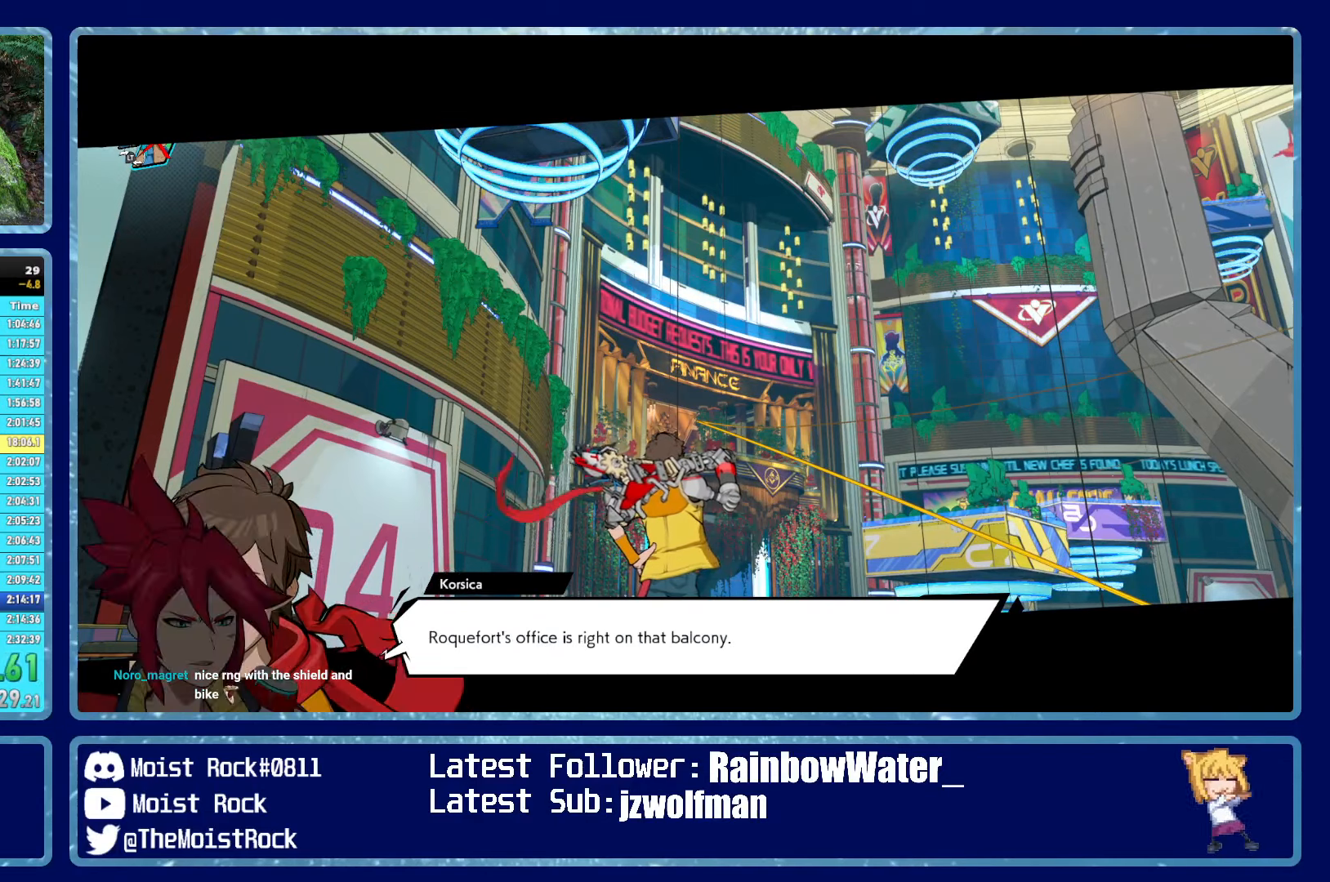
{"buttons": [], "left_stick": "up-right", "right_stick": "center", "events": [[133, "R1", "down"], [233, "R1", "up"]]}
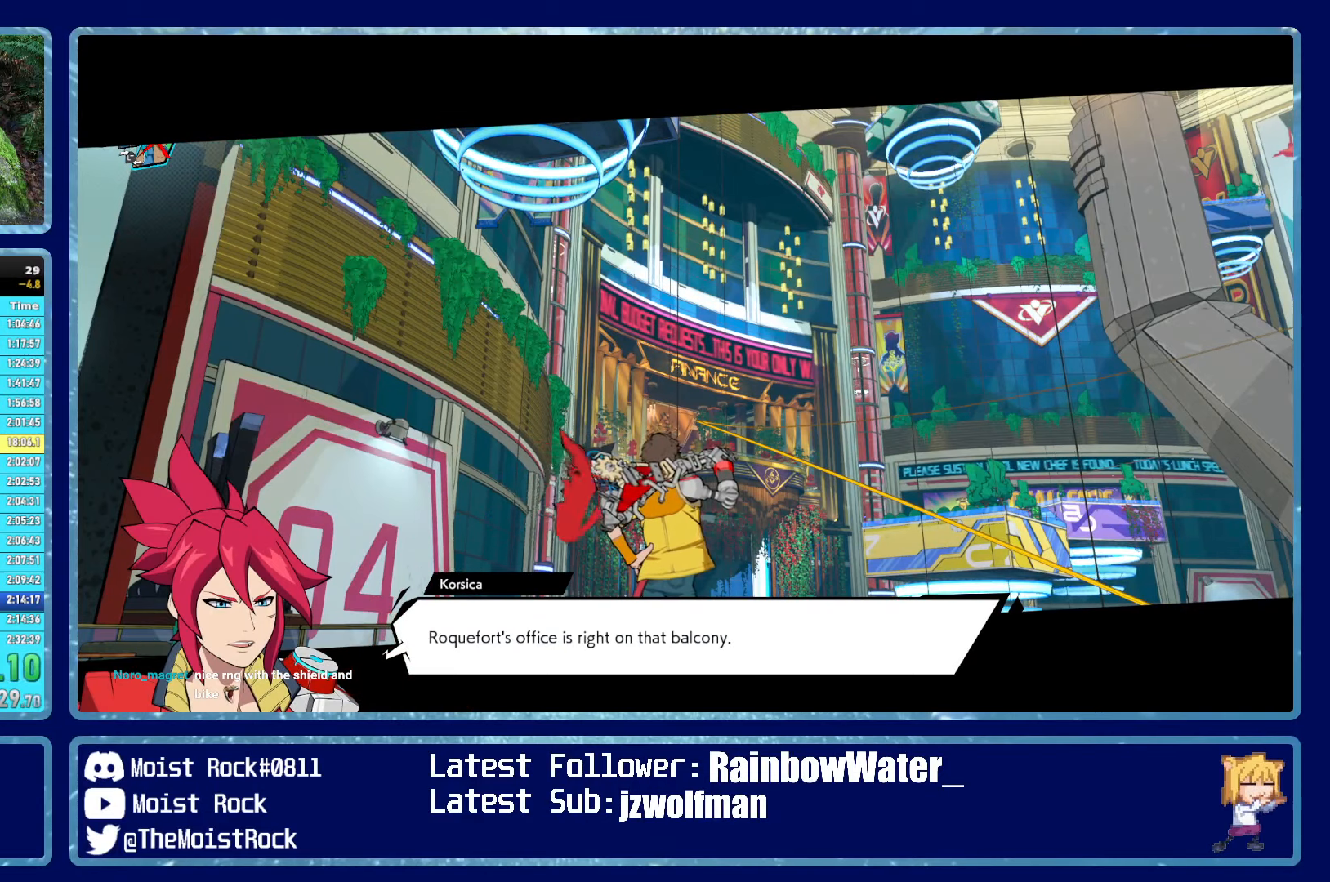
{"buttons": ["R1"], "left_stick": "up-right", "right_stick": "center", "events": [[50, "R1", "down"], [150, "R1", "up"], [483, "R1", "down"]]}
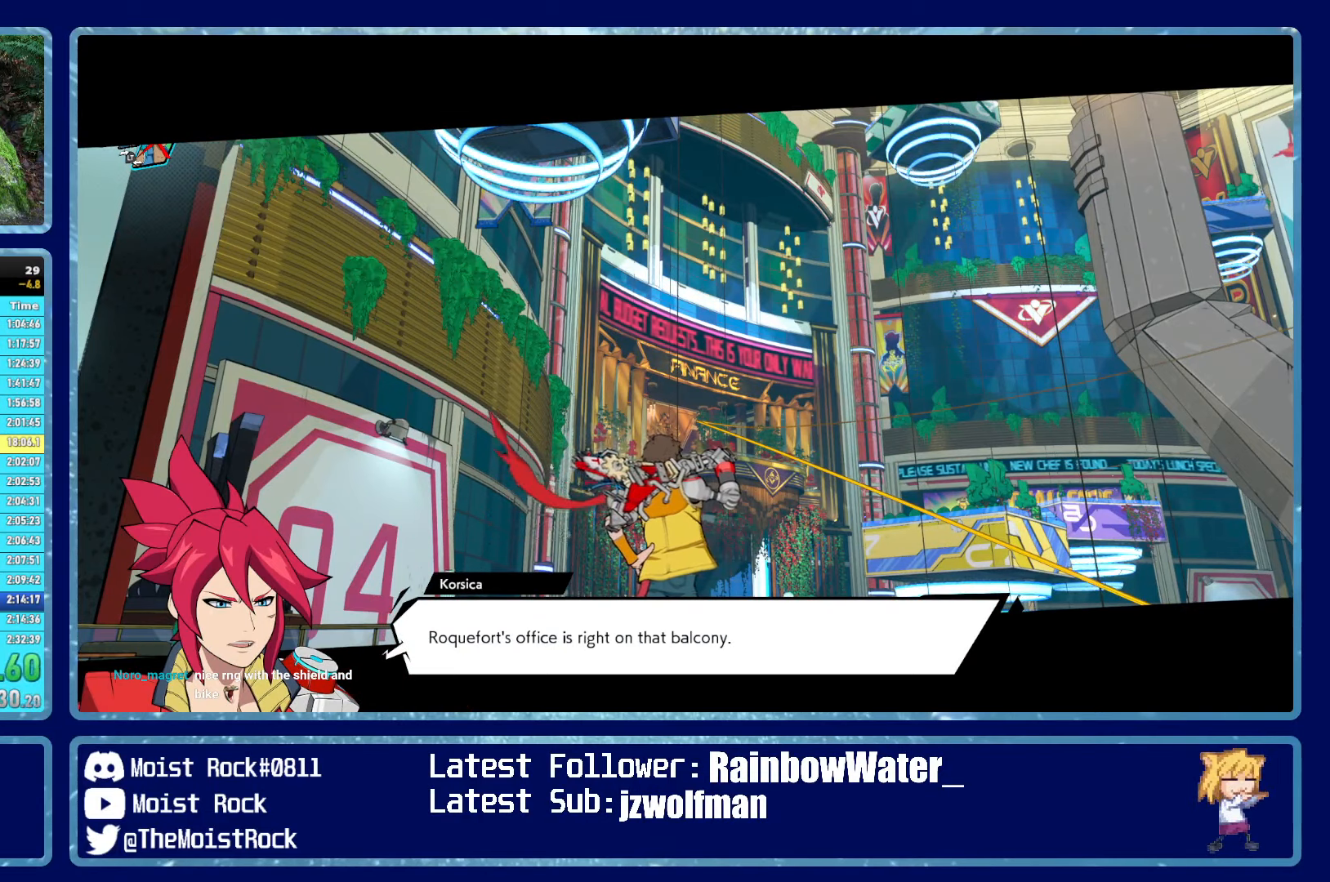
{"buttons": ["R1"], "left_stick": "up-right", "right_stick": "center", "events": [[100, "R1", "up"], [416, "R1", "down"]]}
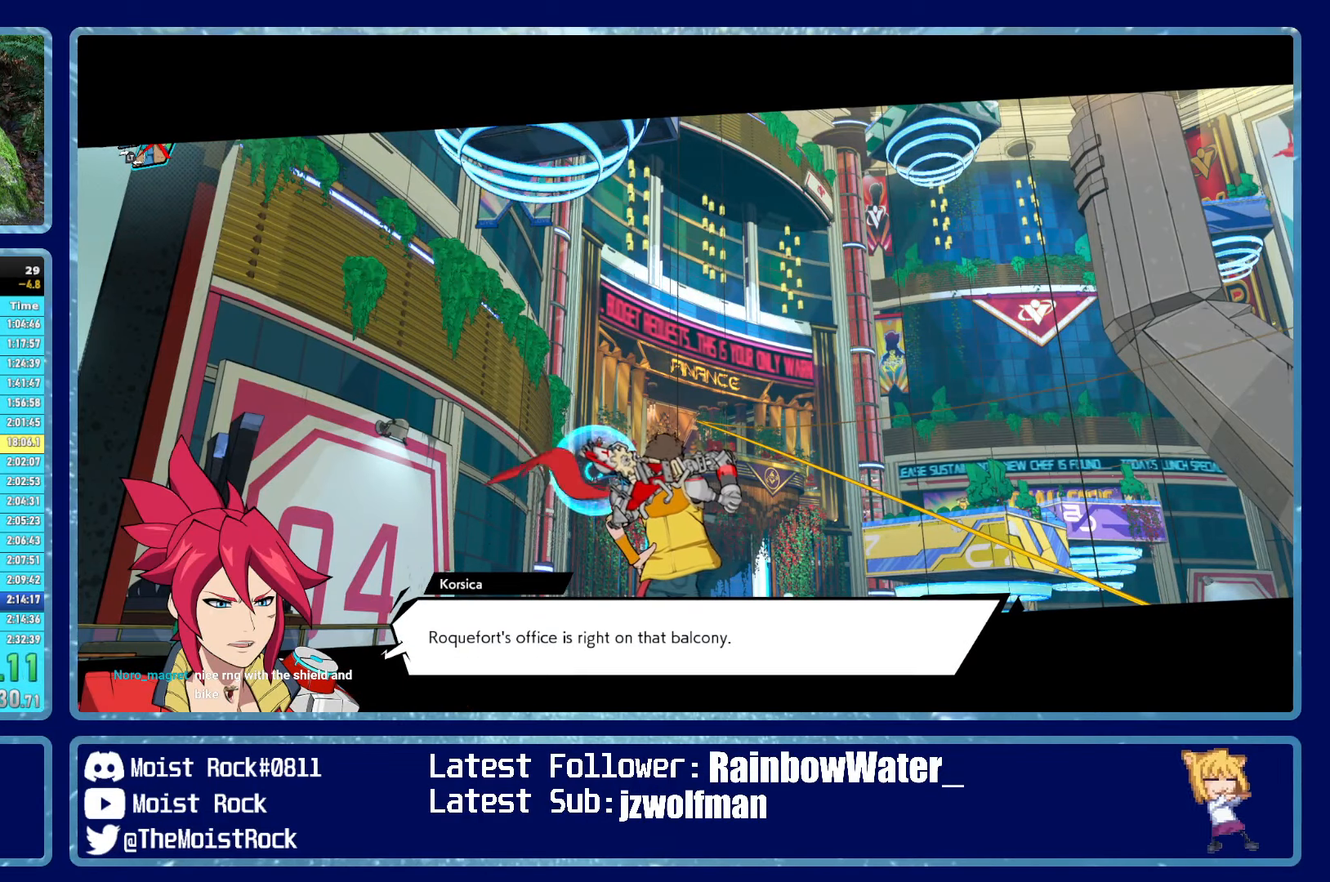
{"buttons": [], "left_stick": "up-right", "right_stick": "center", "events": [[16, "R1", "up"], [350, "R1", "down"], [466, "R1", "up"]]}
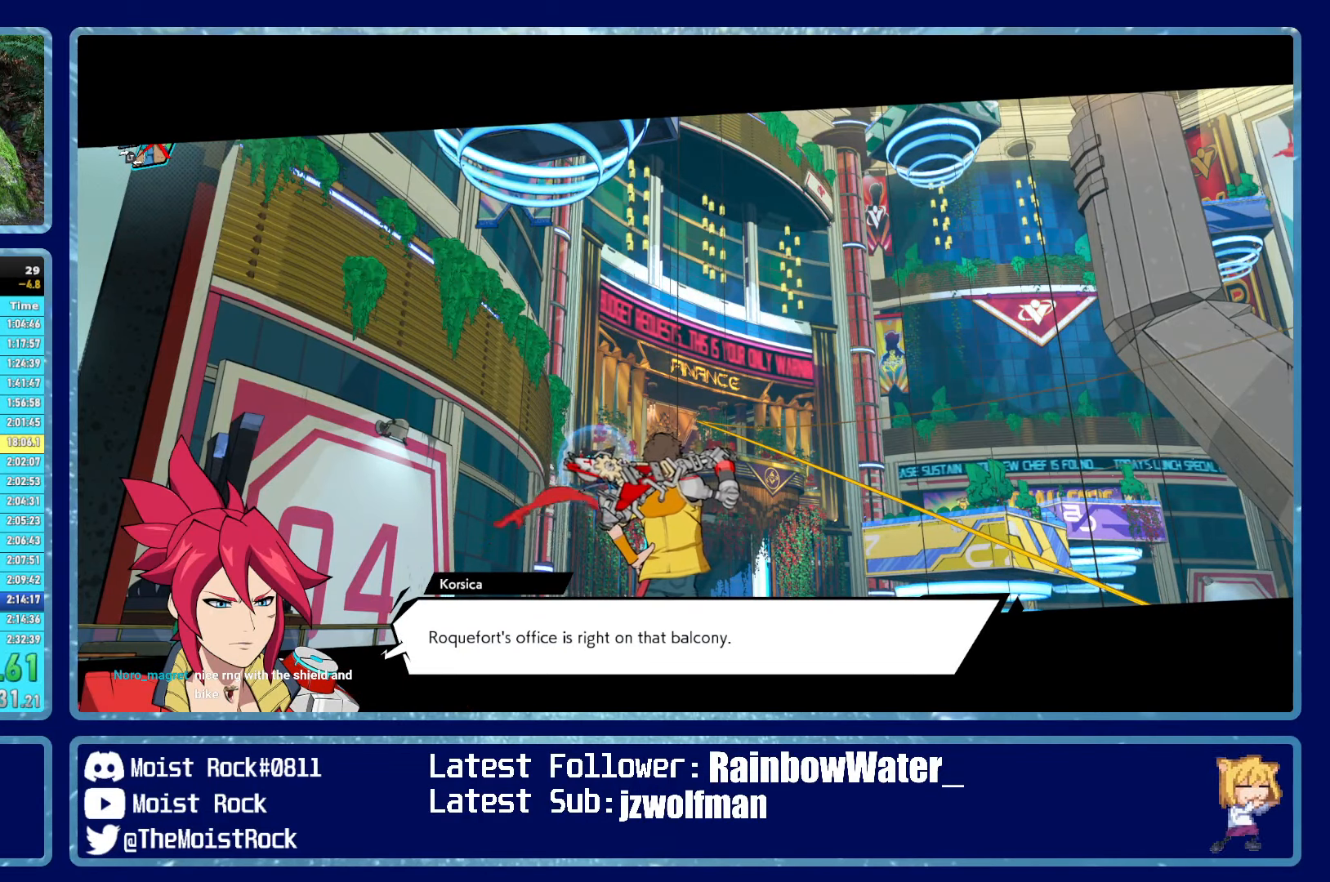
{"buttons": [], "left_stick": "up-right", "right_stick": "center", "events": [[283, "R1", "down"], [383, "R1", "up"]]}
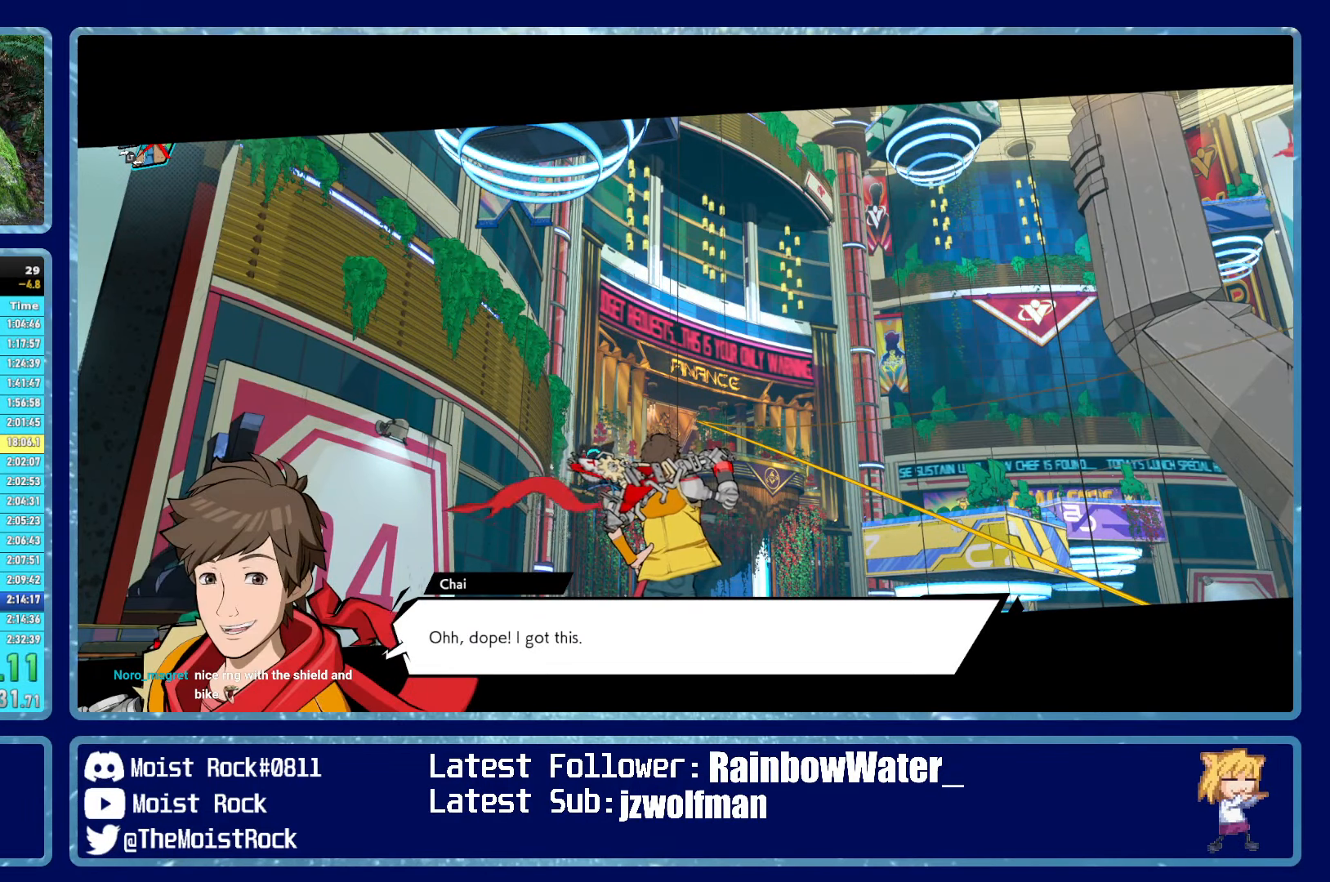
{"buttons": [], "left_stick": "up-right", "right_stick": "center", "events": [[183, "R1", "down"], [300, "R1", "up"]]}
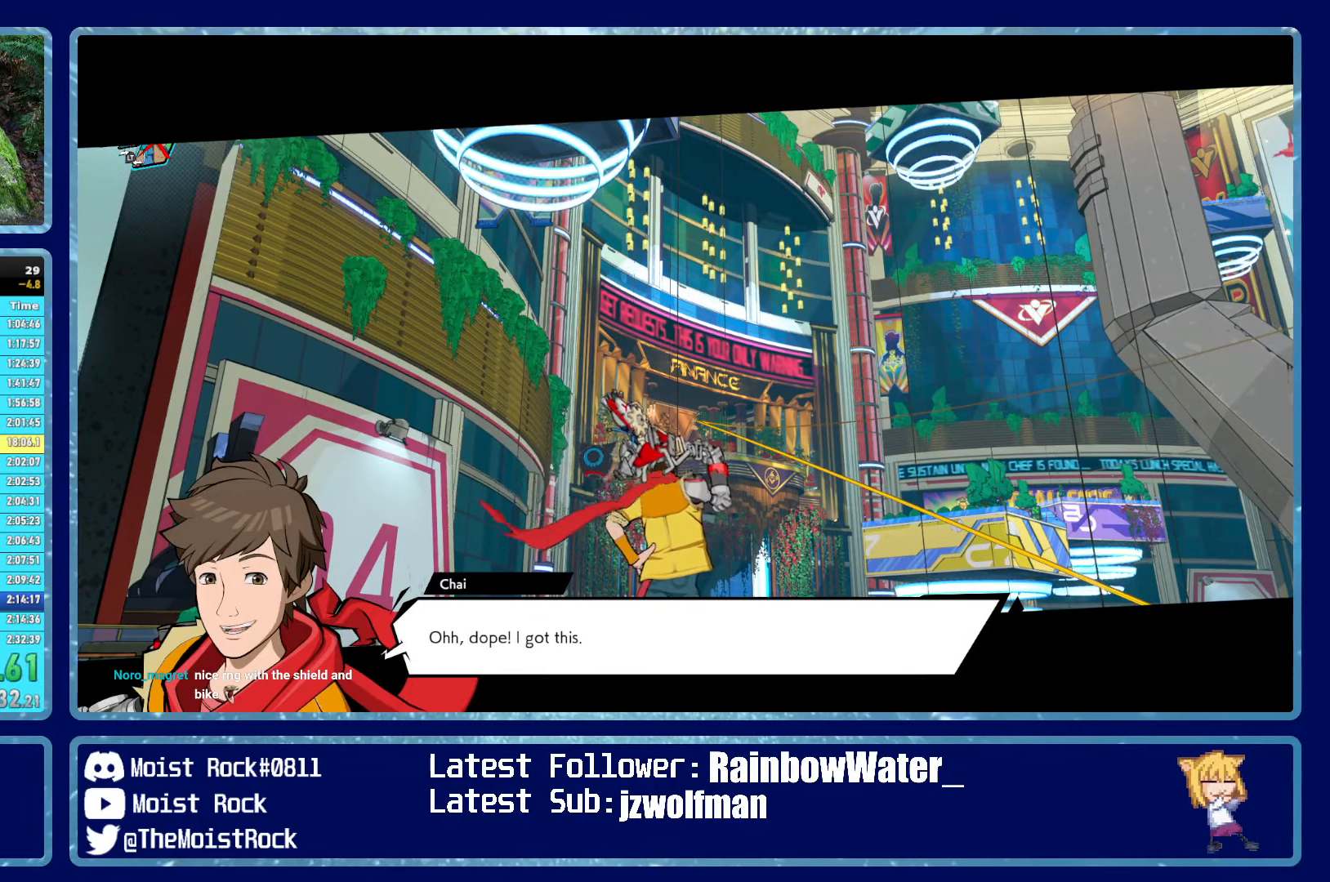
{"buttons": [], "left_stick": "up-right", "right_stick": "center", "events": [[116, "R1", "down"], [233, "R1", "up"]]}
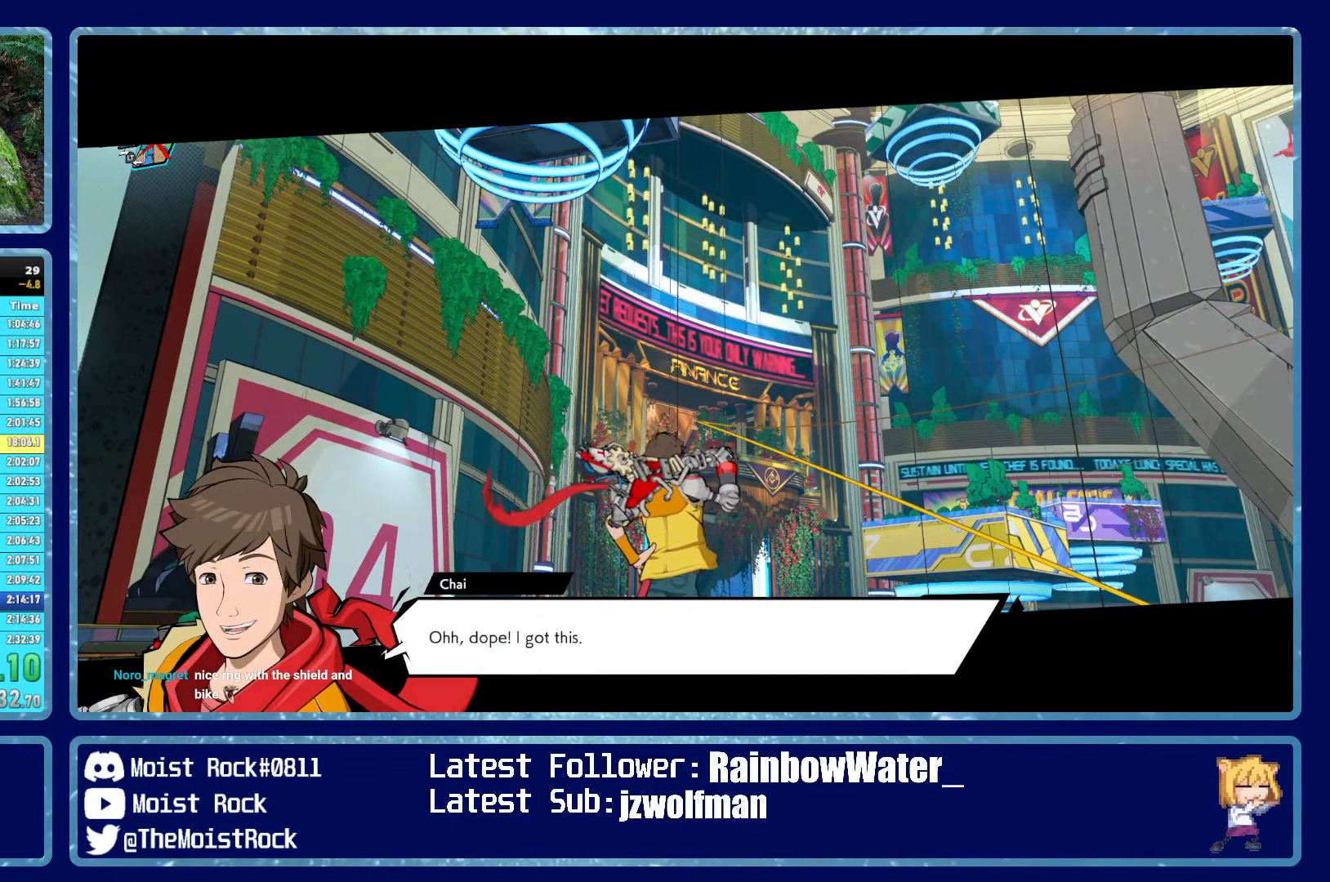
{"buttons": [], "left_stick": "right", "right_stick": "center", "events": [[83, "R1", "down"], [166, "R1", "up"], [366, "left_stick", "right"]]}
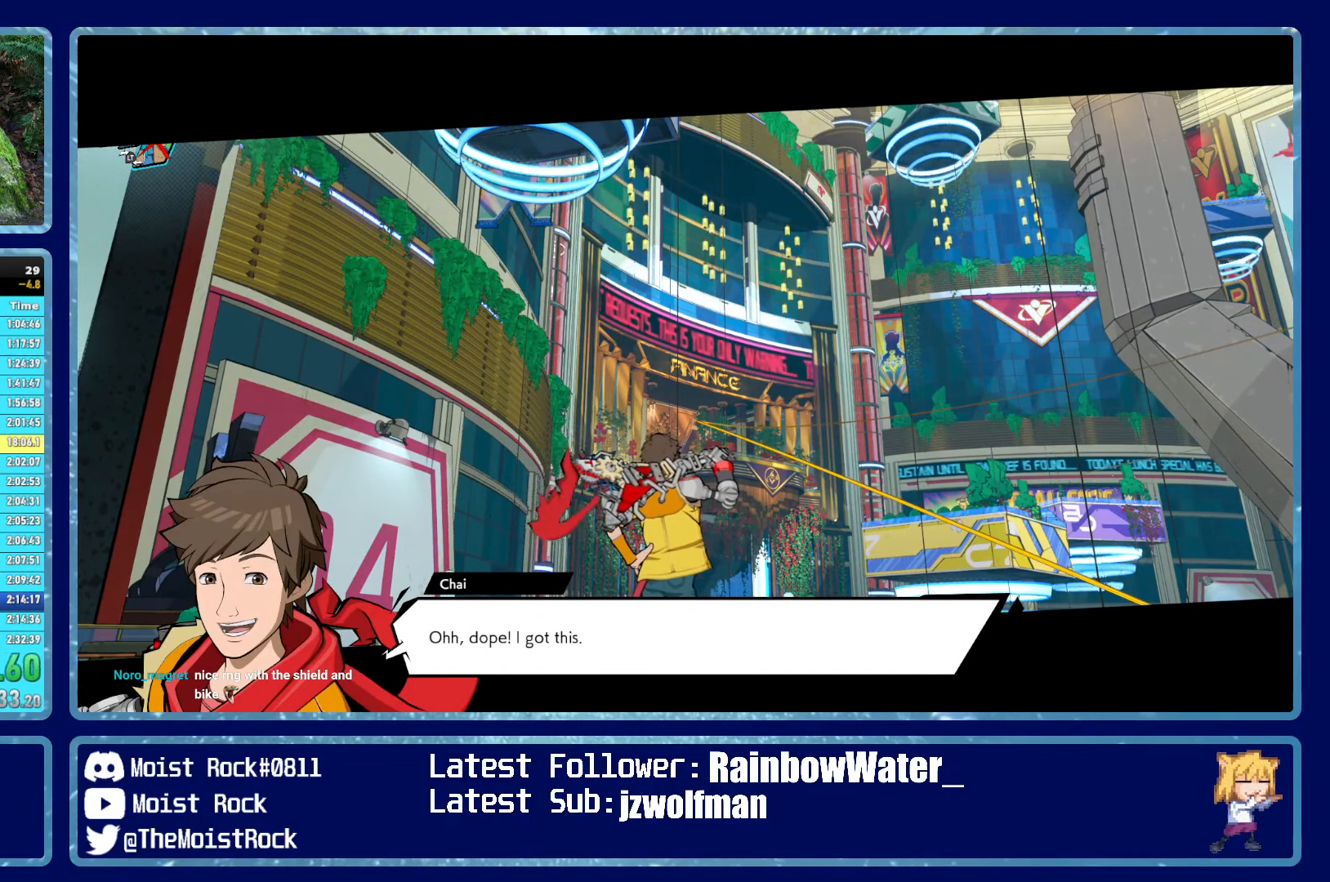
{"buttons": ["R1"], "left_stick": "up-right", "right_stick": "center", "events": [[16, "R1", "down"], [66, "left_stick", "up-right"], [116, "R1", "up"], [433, "R1", "down"]]}